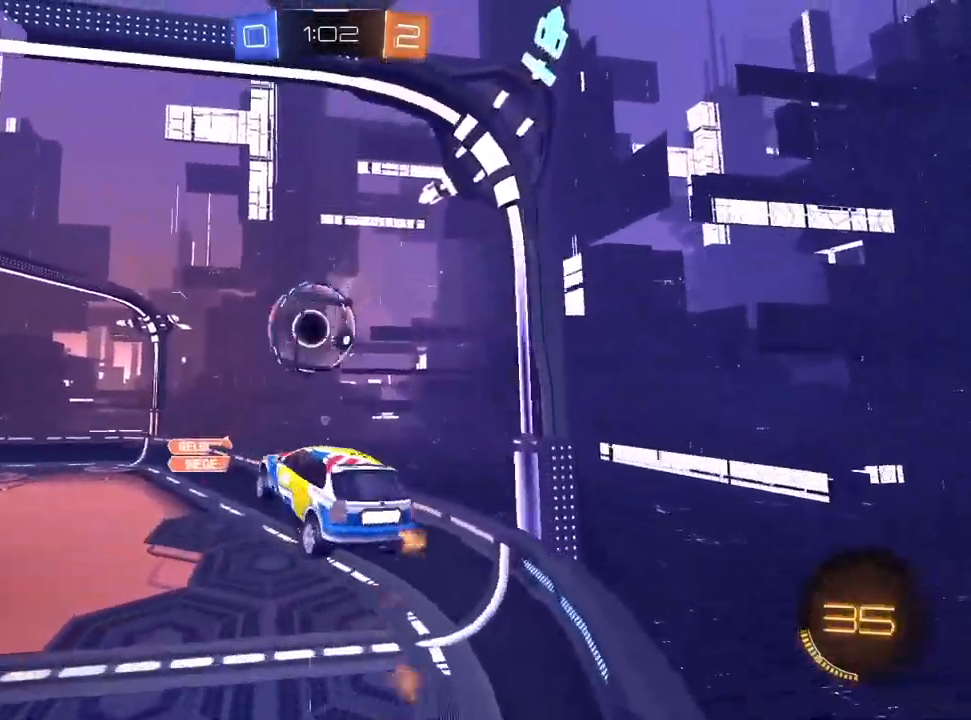
Gameplay with a controller (PlayStation layout); each line is a JSON object with the inputs held at the frame after it. "events" lists button and stick changes between this image and that frame as [ms after this image, input, new state], when the widget could be followed in between.
{"buttons": ["L1", "R2"], "left_stick": "down", "right_stick": "center", "events": [[17, "CROSS", "down"], [117, "CROSS", "up"], [133, "left_stick", "down"], [400, "TRIANGLE", "down"], [483, "TRIANGLE", "up"]]}
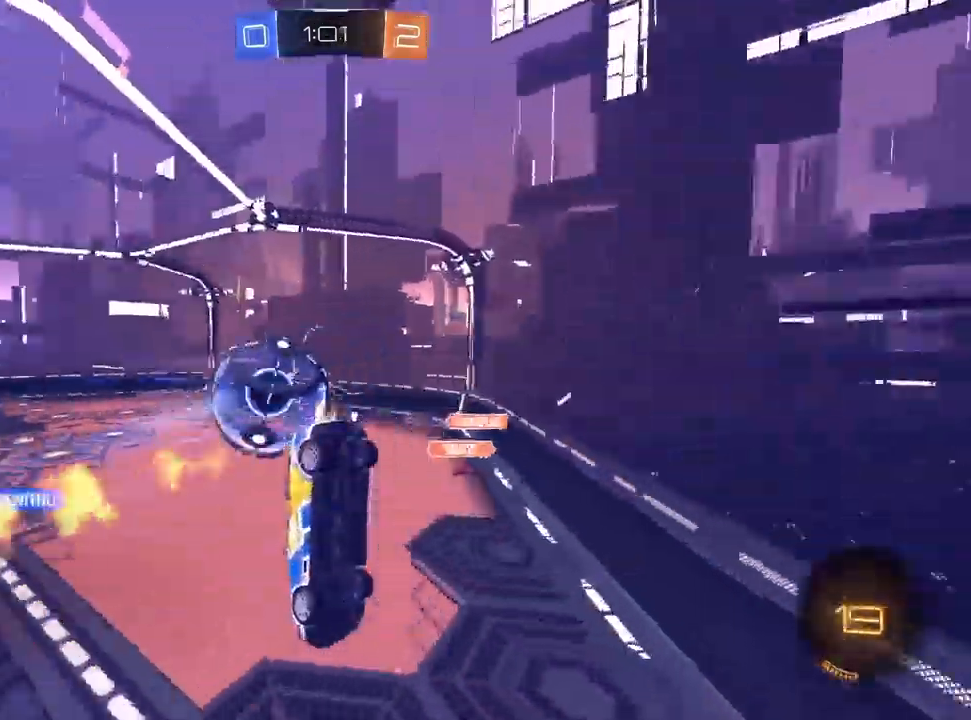
{"buttons": [], "left_stick": "down-right", "right_stick": "center", "events": [[150, "R2", "up"], [417, "L1", "up"], [433, "left_stick", "down-right"]]}
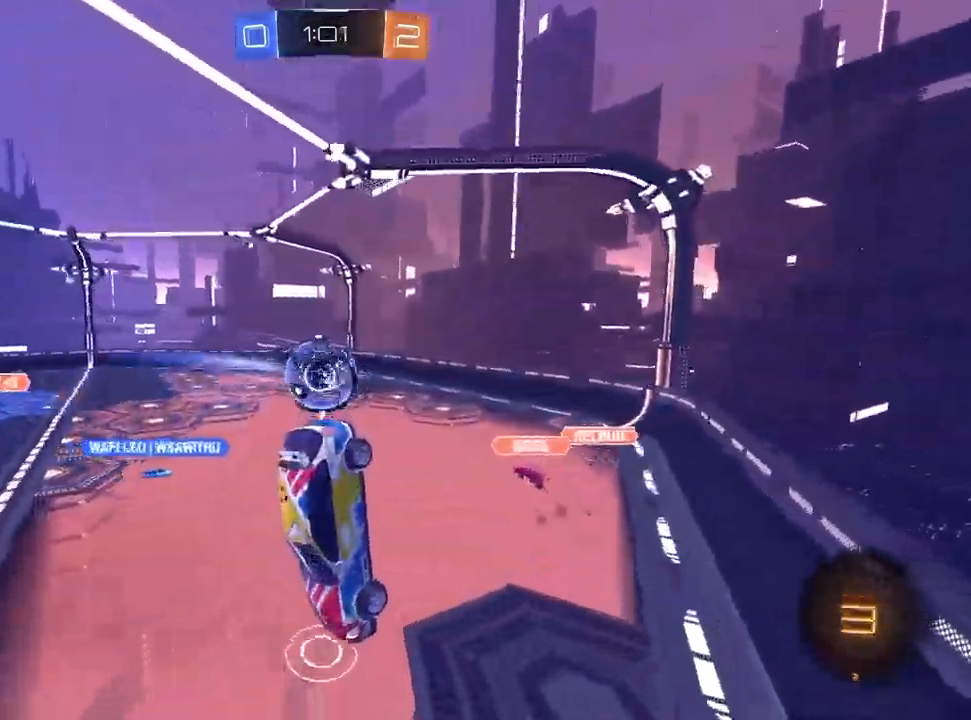
{"buttons": ["R2"], "left_stick": "right", "right_stick": "center", "events": [[183, "R1", "down"], [317, "left_stick", "center"], [367, "R1", "up"], [433, "R2", "down"], [450, "left_stick", "right"]]}
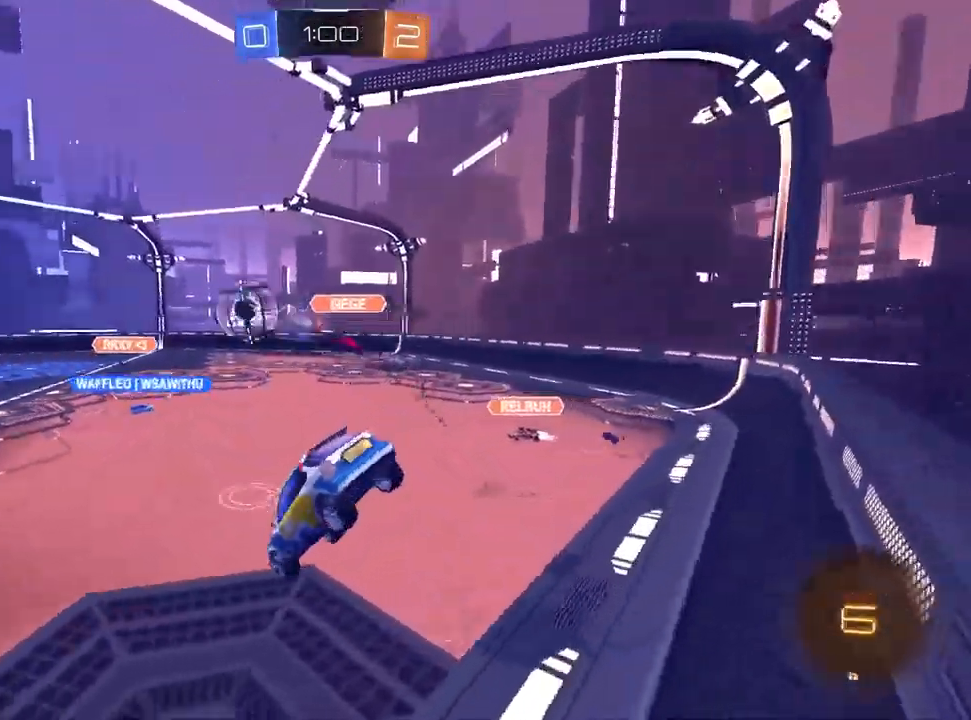
{"buttons": ["R2"], "left_stick": "left", "right_stick": "center", "events": [[267, "left_stick", "center"], [333, "left_stick", "left"]]}
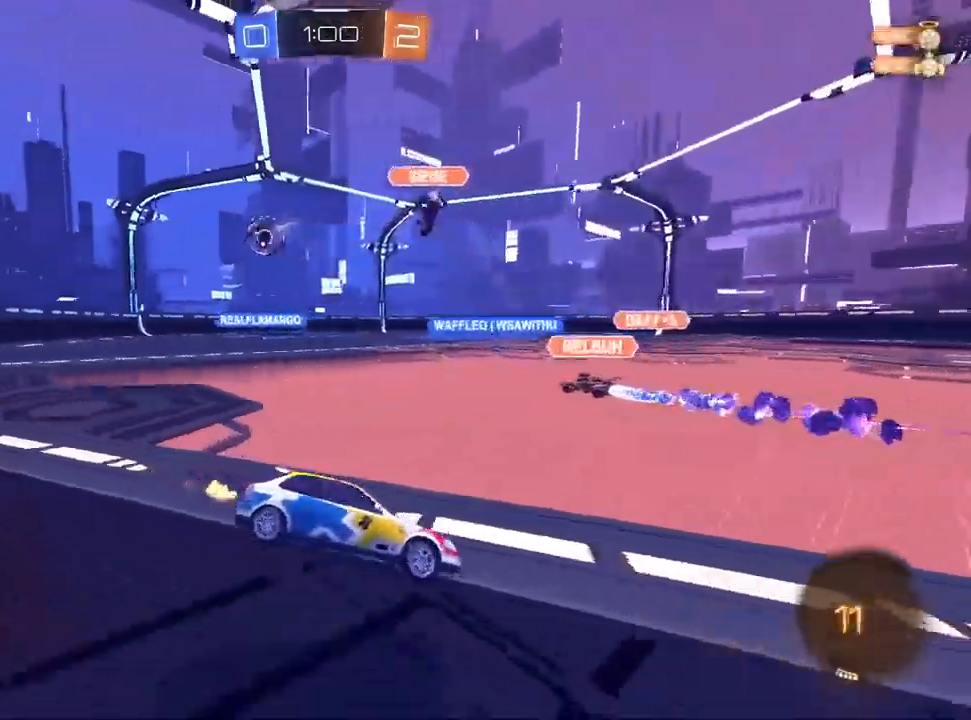
{"buttons": ["L2", "R2"], "left_stick": "left", "right_stick": "center", "events": [[367, "SQUARE", "down"], [450, "L2", "down"], [500, "SQUARE", "up"]]}
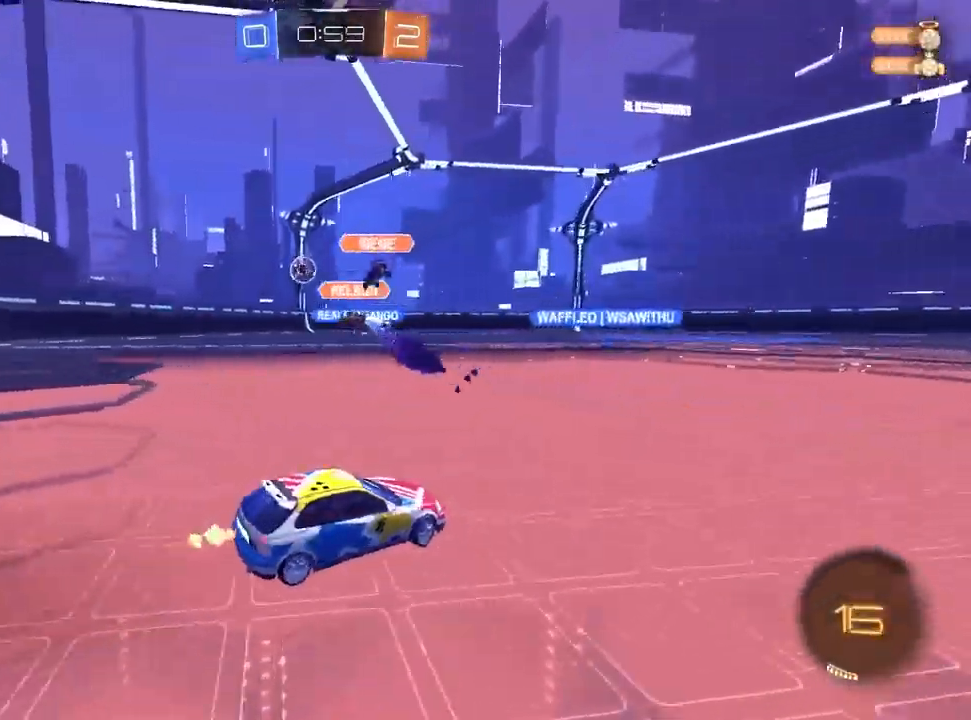
{"buttons": [], "left_stick": "center", "right_stick": "center", "events": [[33, "R2", "up"], [167, "L2", "up"], [200, "R2", "down"], [417, "left_stick", "center"], [433, "R2", "up"]]}